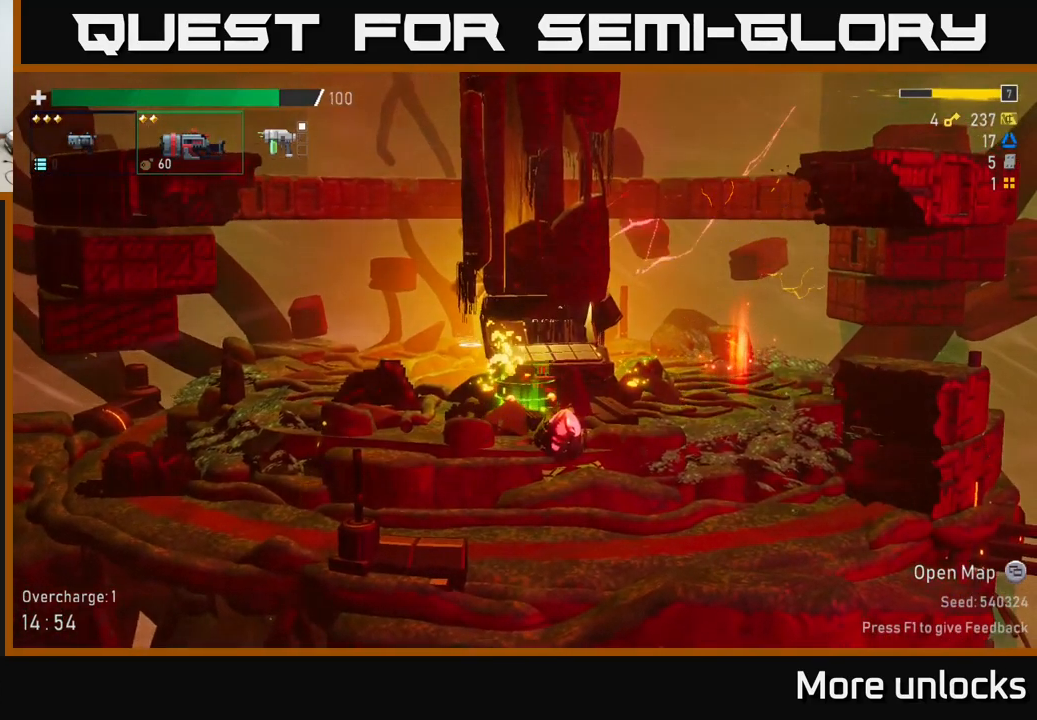
Gameplay with a controller (Xbox layout); each line is a JSON object with the inputs held at the frame after it (dt_ms = milliseconds from this image to that frame). "events" lists button and stick changes between this image and that frame as [ms after this image, input, new state], when the widget could be followed in between.
{"dt_ms": 1000, "buttons": [], "left_stick": "left", "right_stick": "center"}
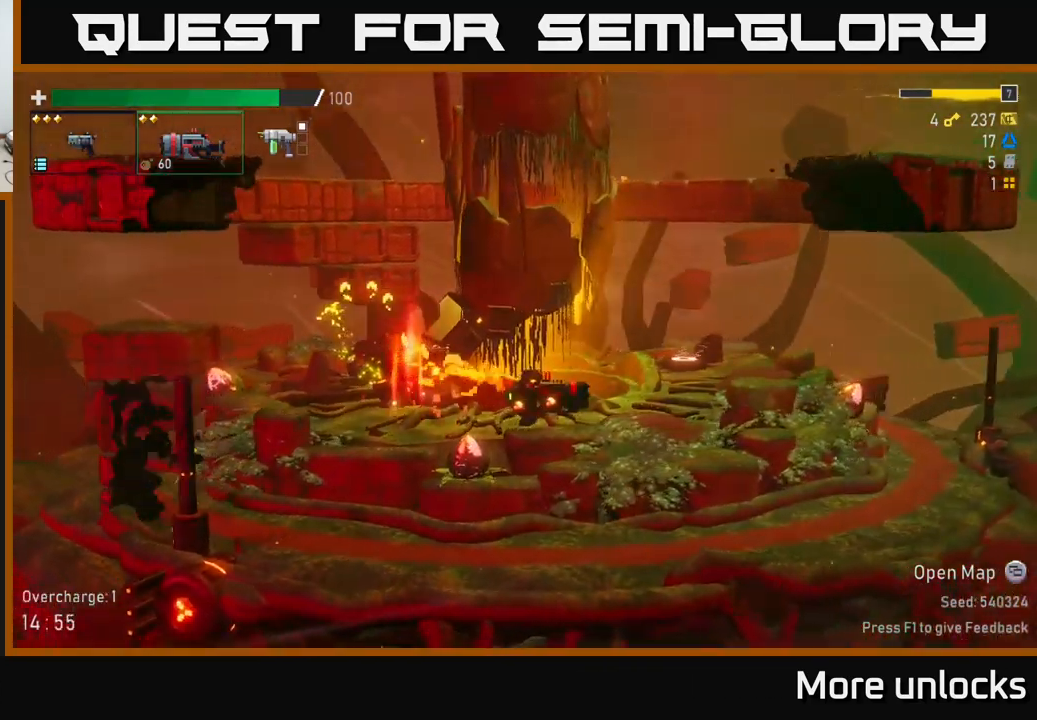
{"dt_ms": 484, "buttons": ["Y"], "left_stick": "center", "right_stick": "center", "events": [[417, "Y", "down"], [417, "left_stick", "center"]]}
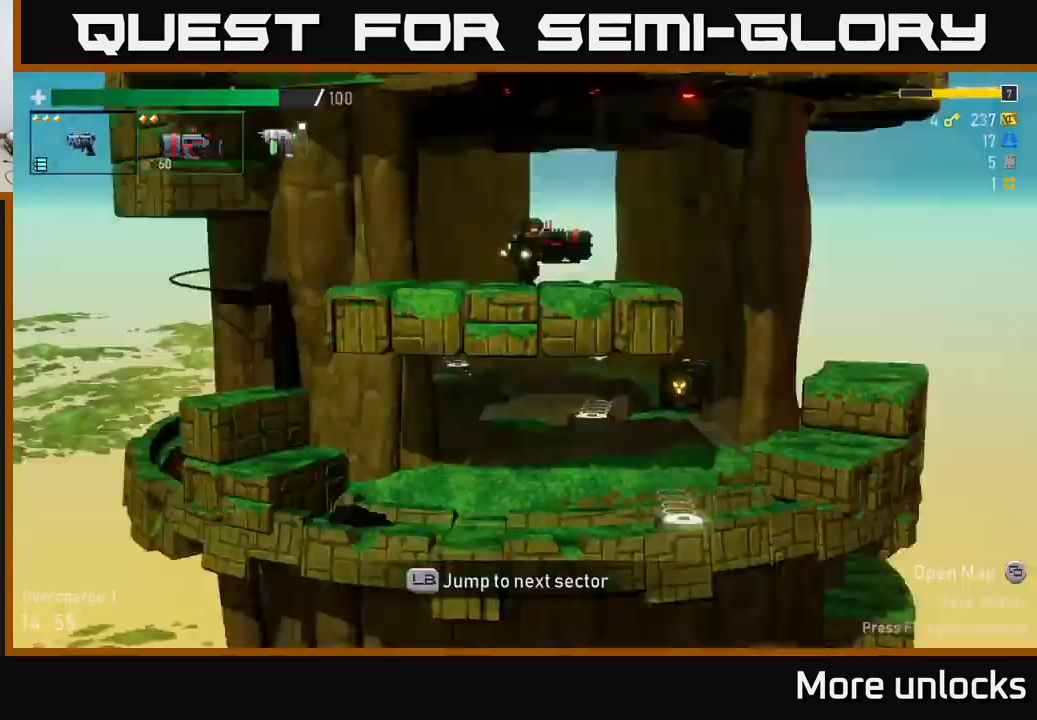
{"dt_ms": 500, "buttons": [], "left_stick": "center", "right_stick": "center", "events": [[67, "Y", "up"]]}
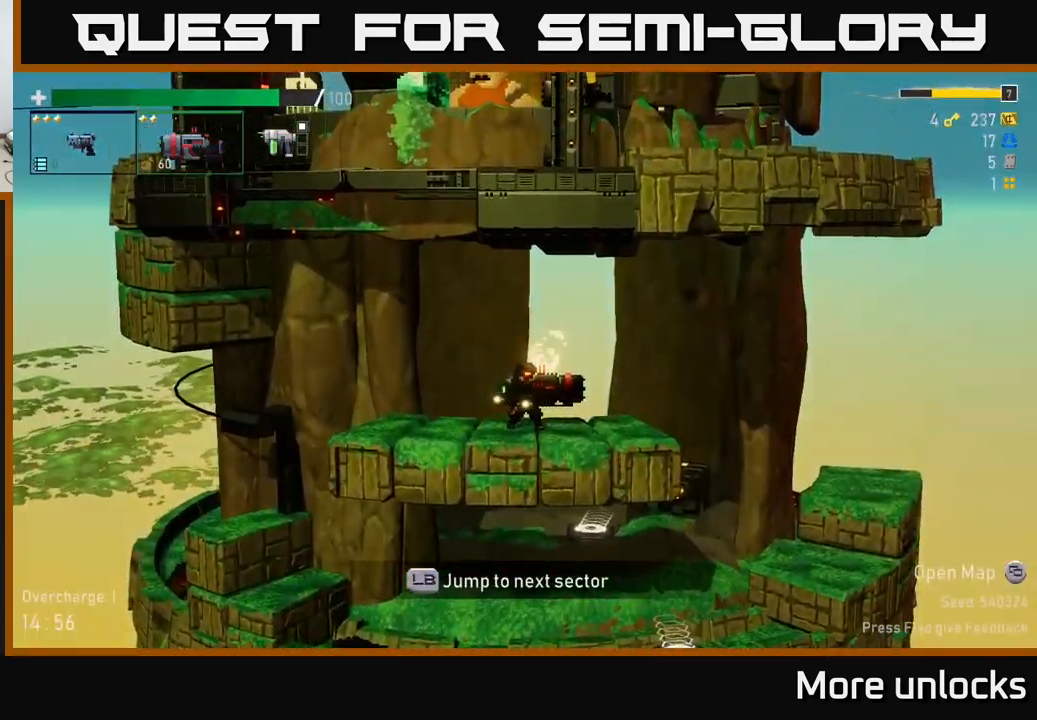
{"dt_ms": 500, "buttons": ["A"], "left_stick": "center", "right_stick": "center", "events": [[333, "A", "down"]]}
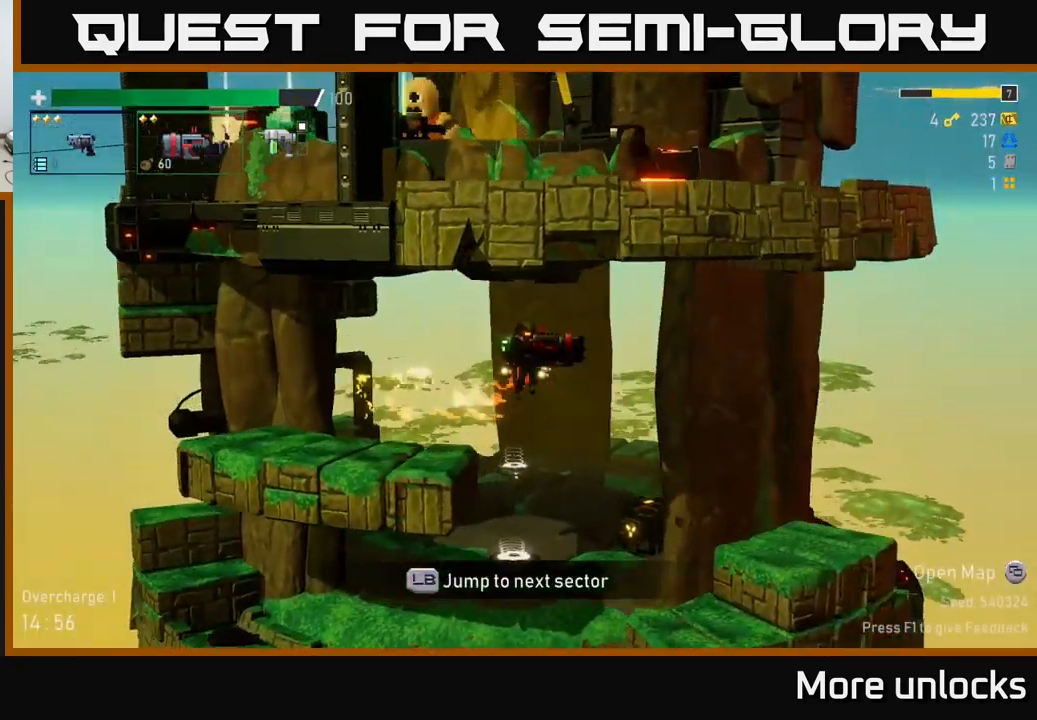
{"dt_ms": 500, "buttons": ["A", "X"], "left_stick": "center", "right_stick": "center", "events": [[33, "A", "up"], [217, "A", "down"], [283, "X", "down"]]}
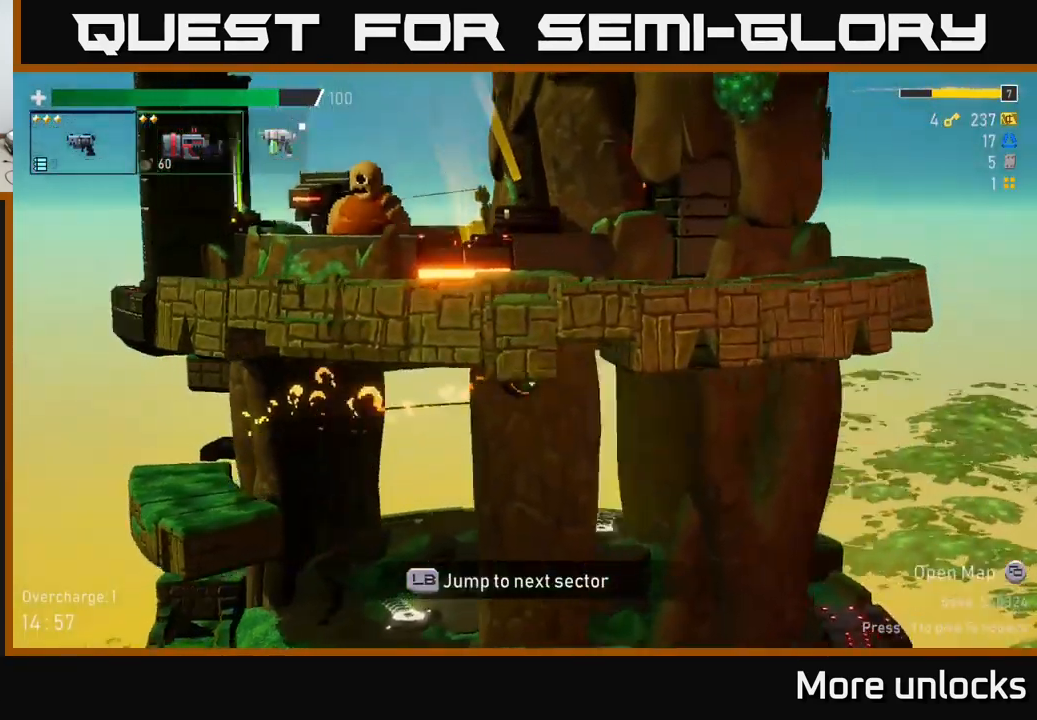
{"dt_ms": 500, "buttons": [], "left_stick": "left", "right_stick": "center"}
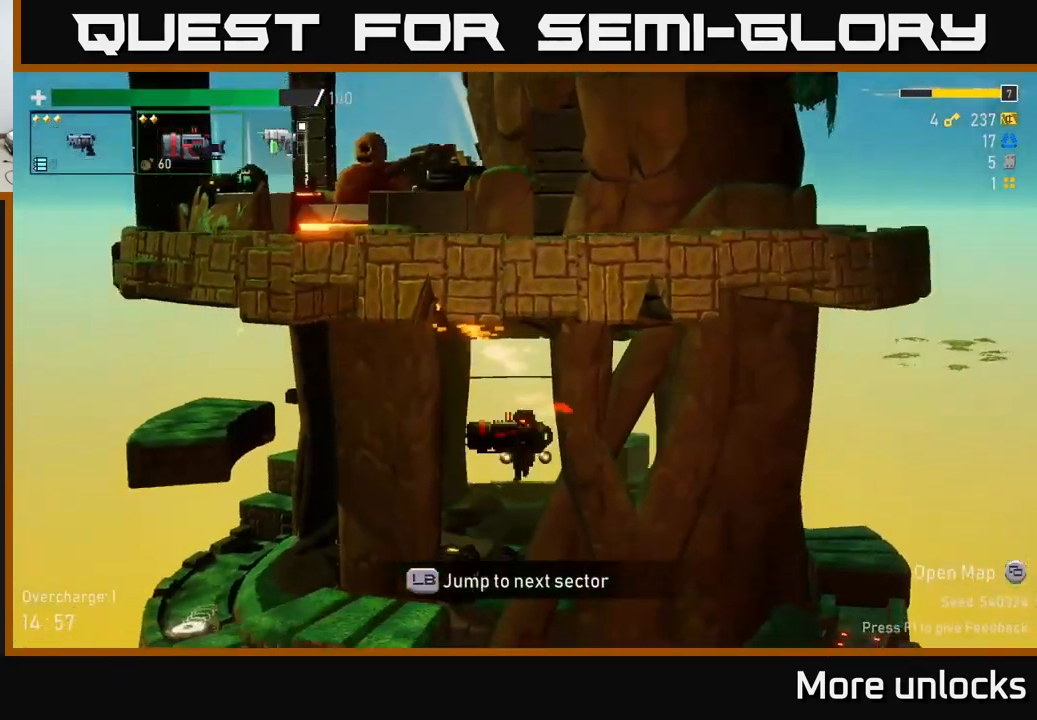
{"dt_ms": 500, "buttons": ["X"], "left_stick": "left", "right_stick": "center", "events": [[500, "X", "down"]]}
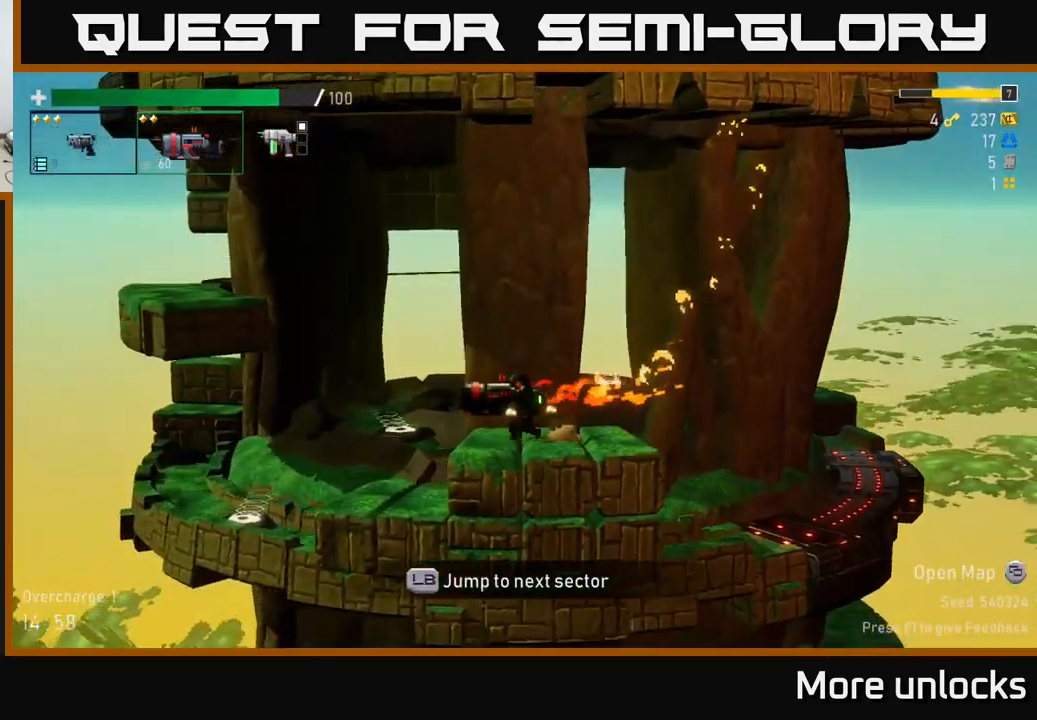
{"dt_ms": 500, "buttons": ["Y"], "left_stick": "center", "right_stick": "center", "events": [[83, "X", "up"], [450, "left_stick", "center"], [483, "Y", "down"]]}